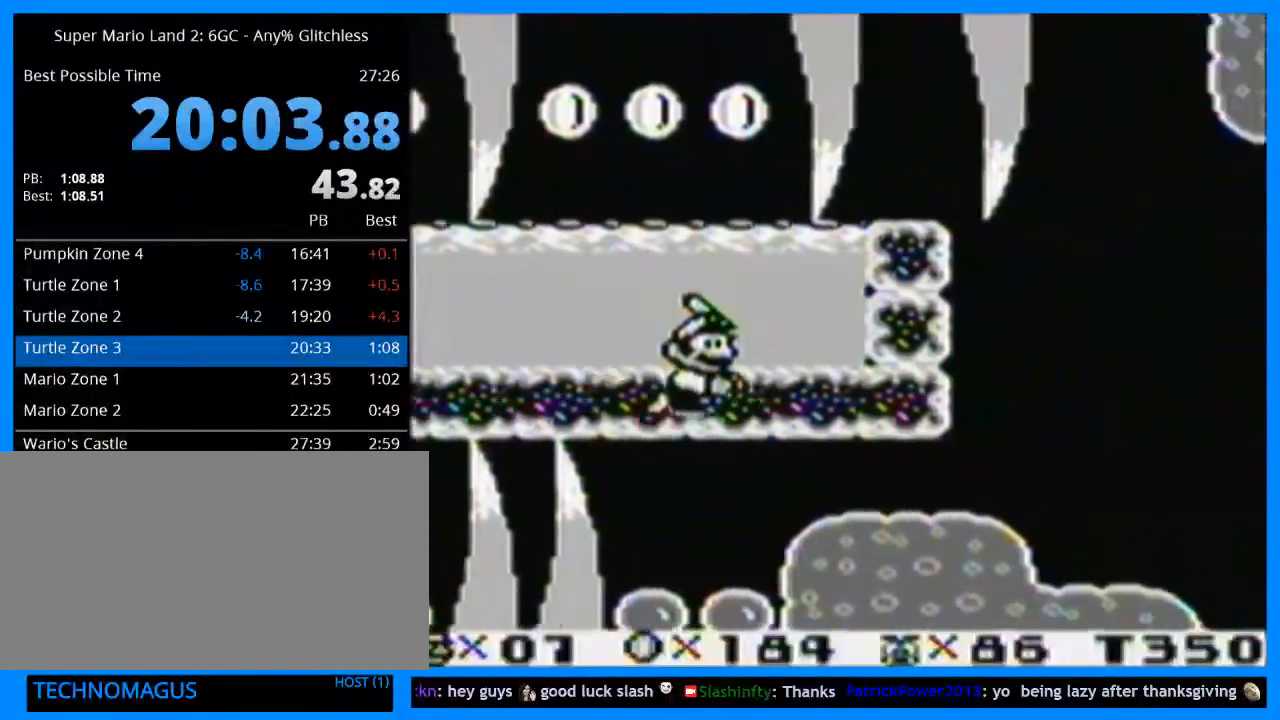
Gameplay with a controller (Nintendo layout); each line is a JSON object with the inputs held at the frame after it. "events" lists button and stick changes between this image and that frame as [ms after this image, input, new state], when the widget could be followed in between. Not read: L3 R3.
{"buttons": ["Y", "DPAD_RIGHT"], "events": []}
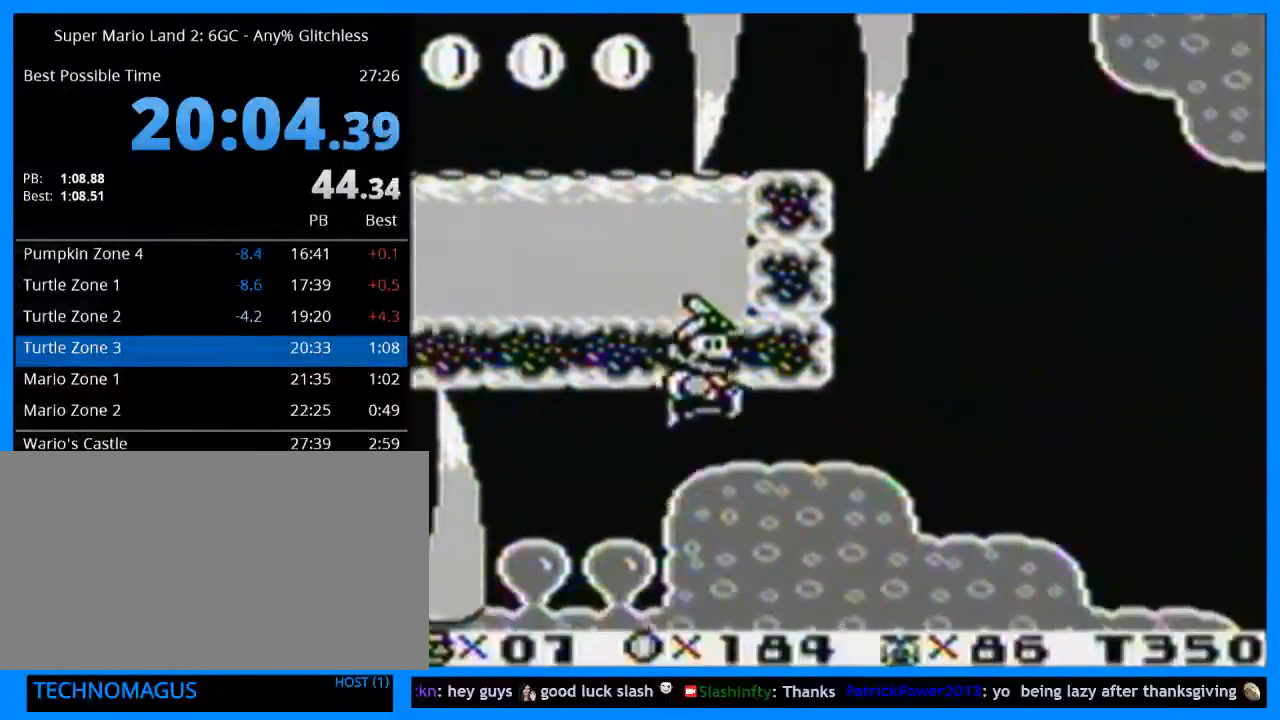
{"buttons": ["Y", "DPAD_RIGHT"], "events": []}
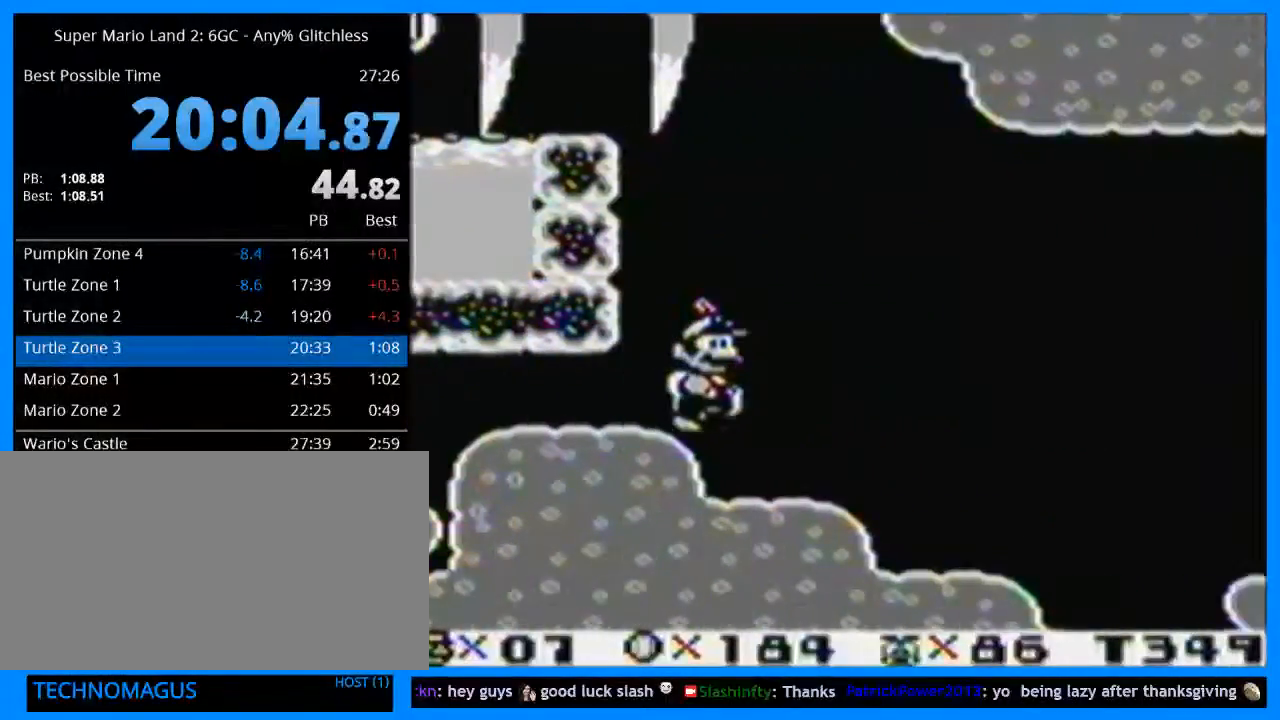
{"buttons": ["Y", "DPAD_RIGHT"], "events": [[300, "B", "down"], [400, "B", "up"]]}
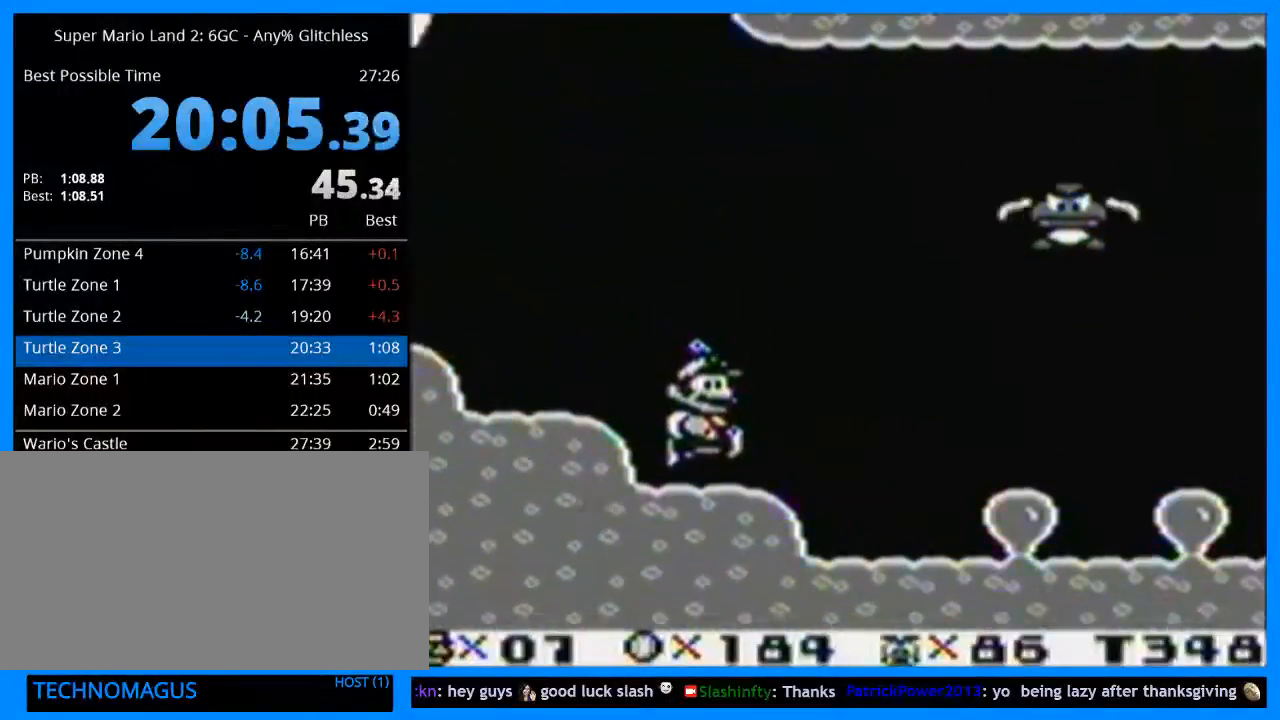
{"buttons": ["Y", "DPAD_RIGHT"], "events": []}
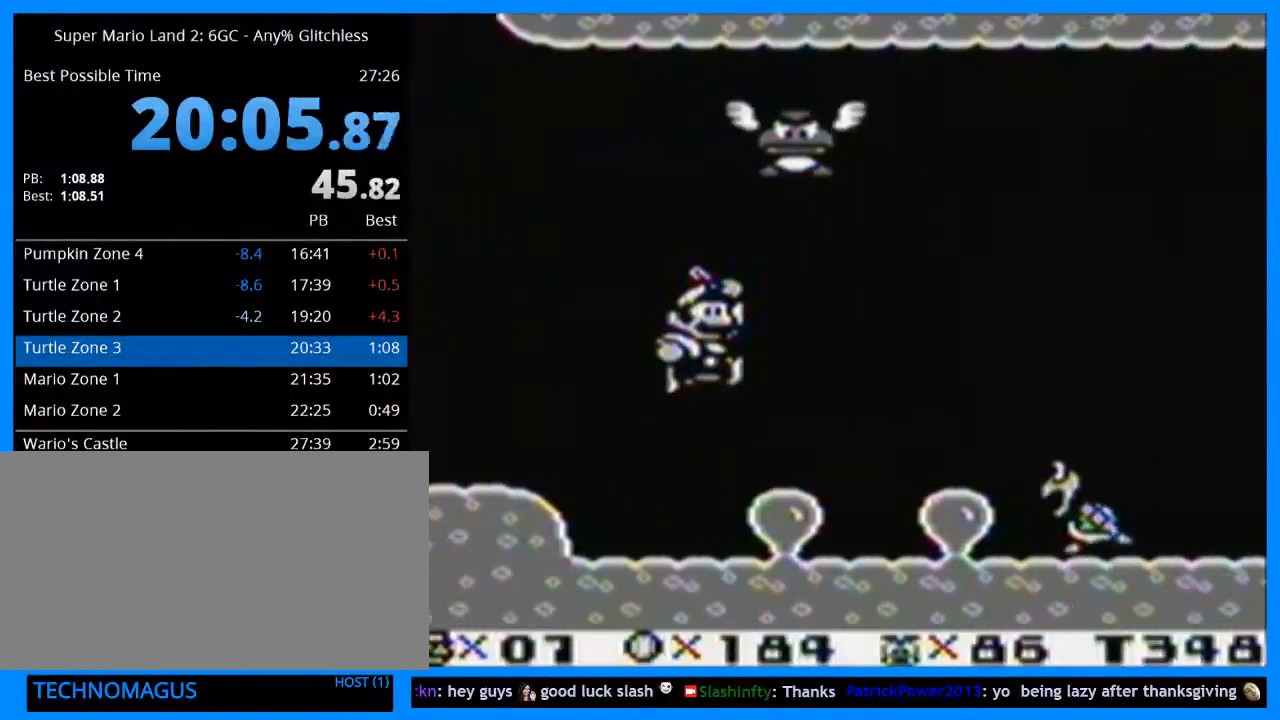
{"buttons": ["Y", "DPAD_RIGHT"], "events": []}
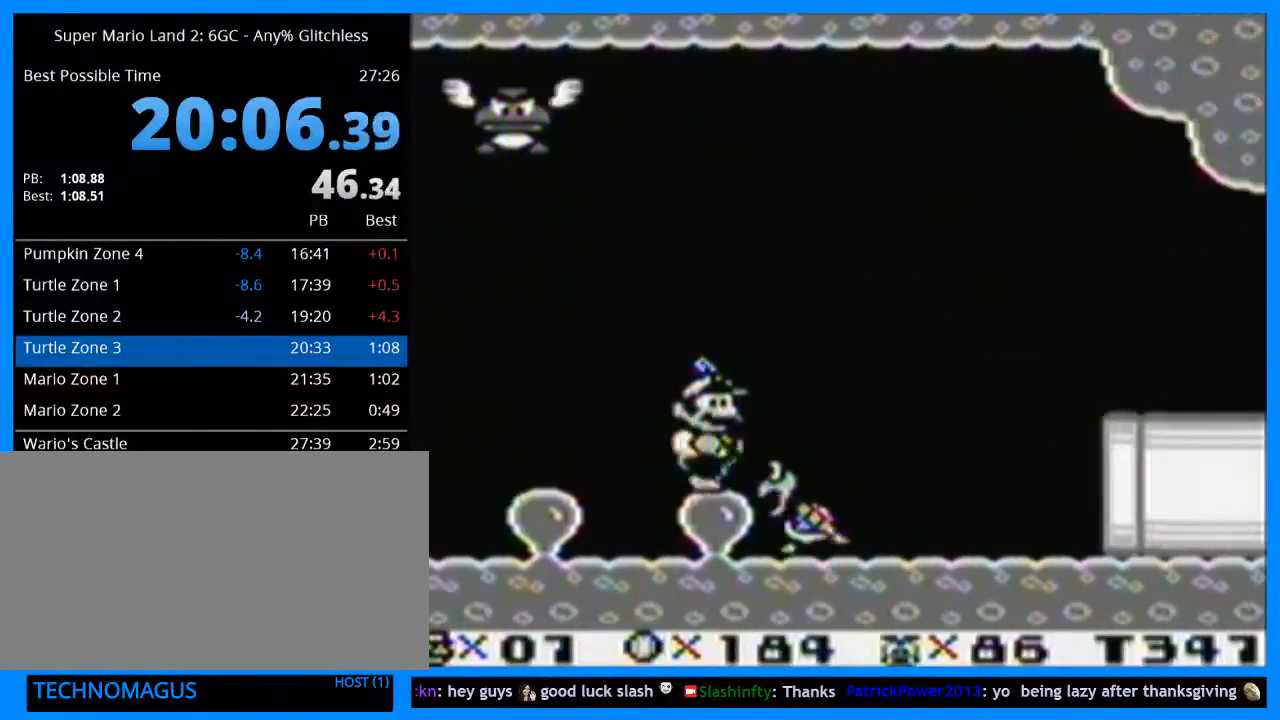
{"buttons": ["Y", "DPAD_RIGHT"], "events": []}
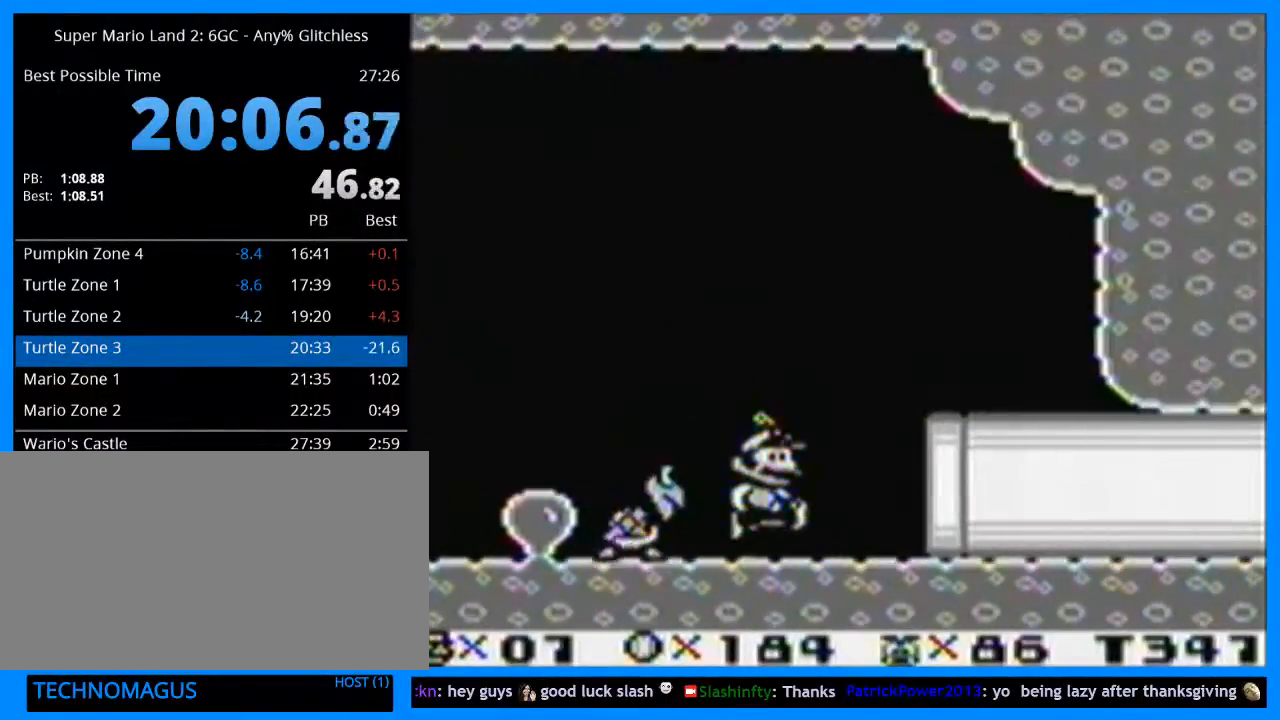
{"buttons": [], "events": [[467, "DPAD_RIGHT", "up"], [500, "Y", "up"]]}
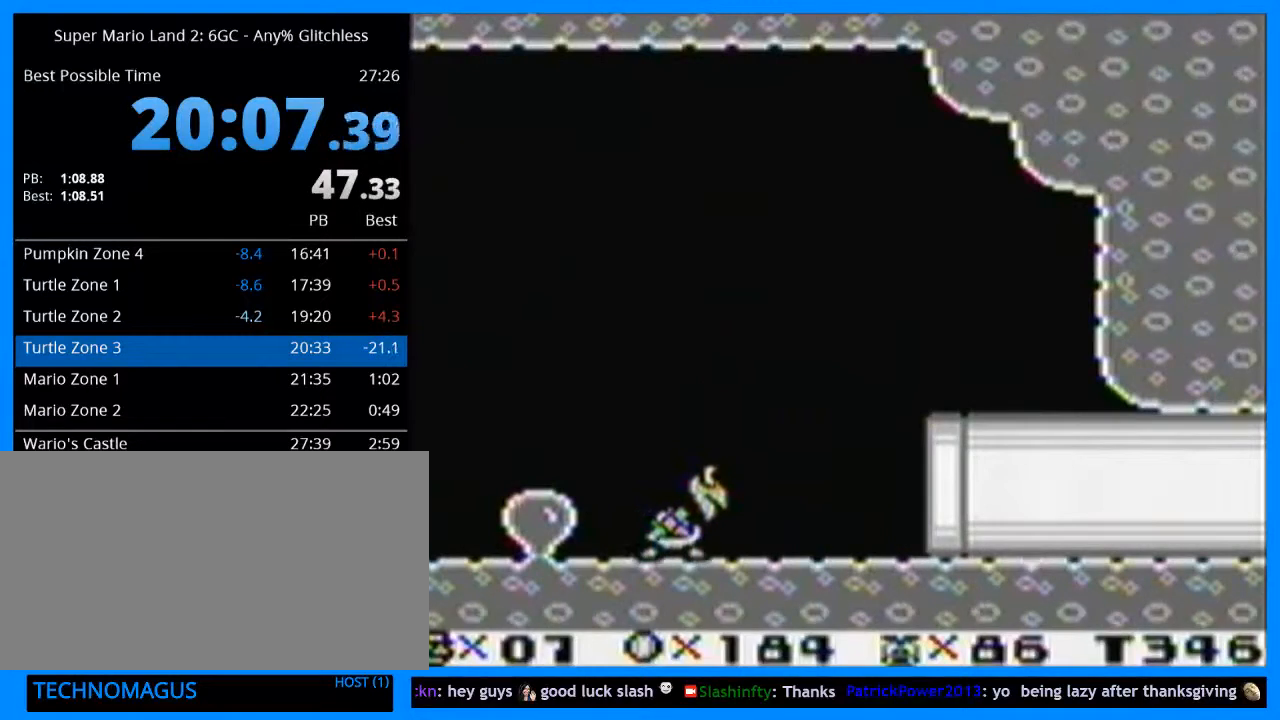
{"buttons": [], "events": []}
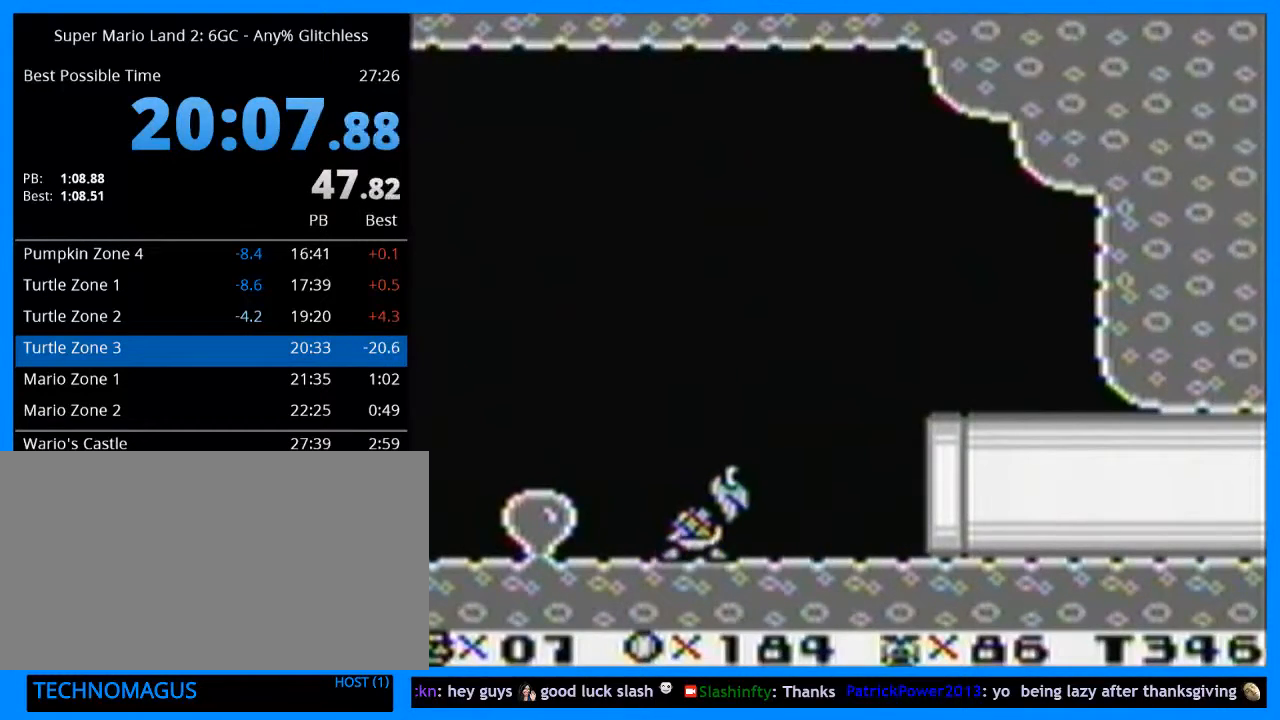
{"buttons": [], "events": []}
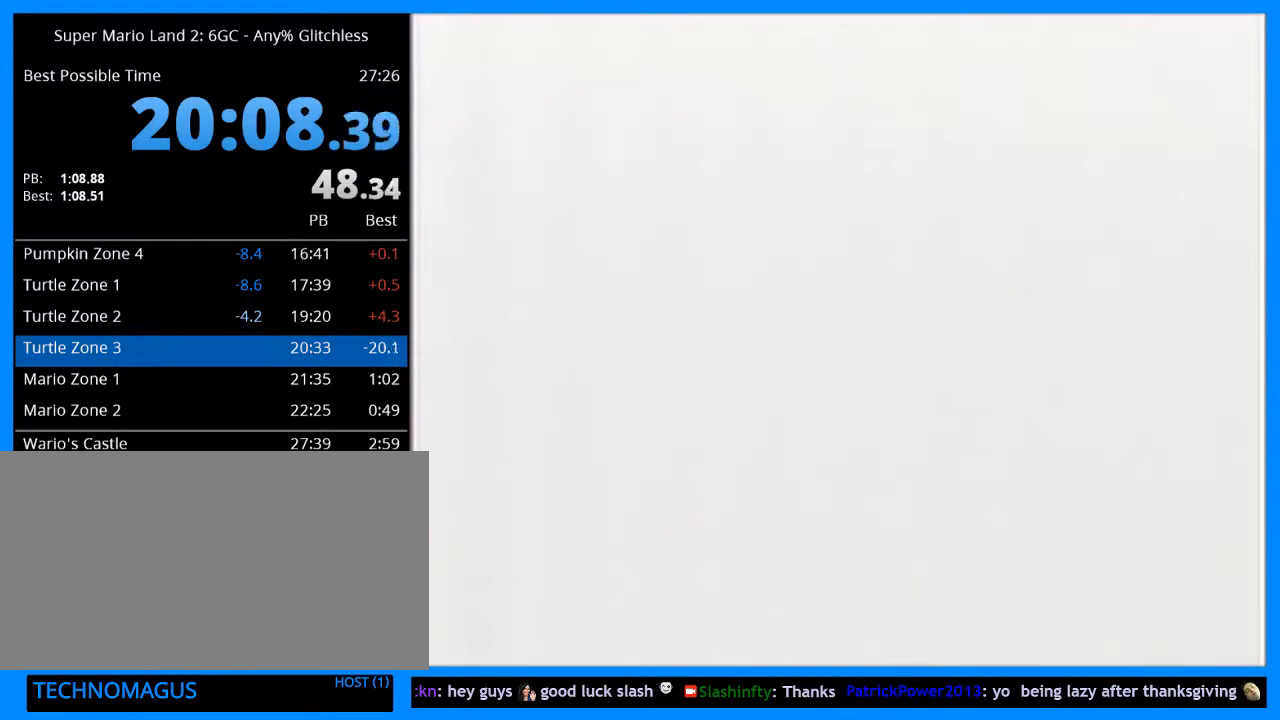
{"buttons": [], "events": [[300, "B", "down"], [367, "B", "up"], [400, "B", "down"], [467, "B", "up"]]}
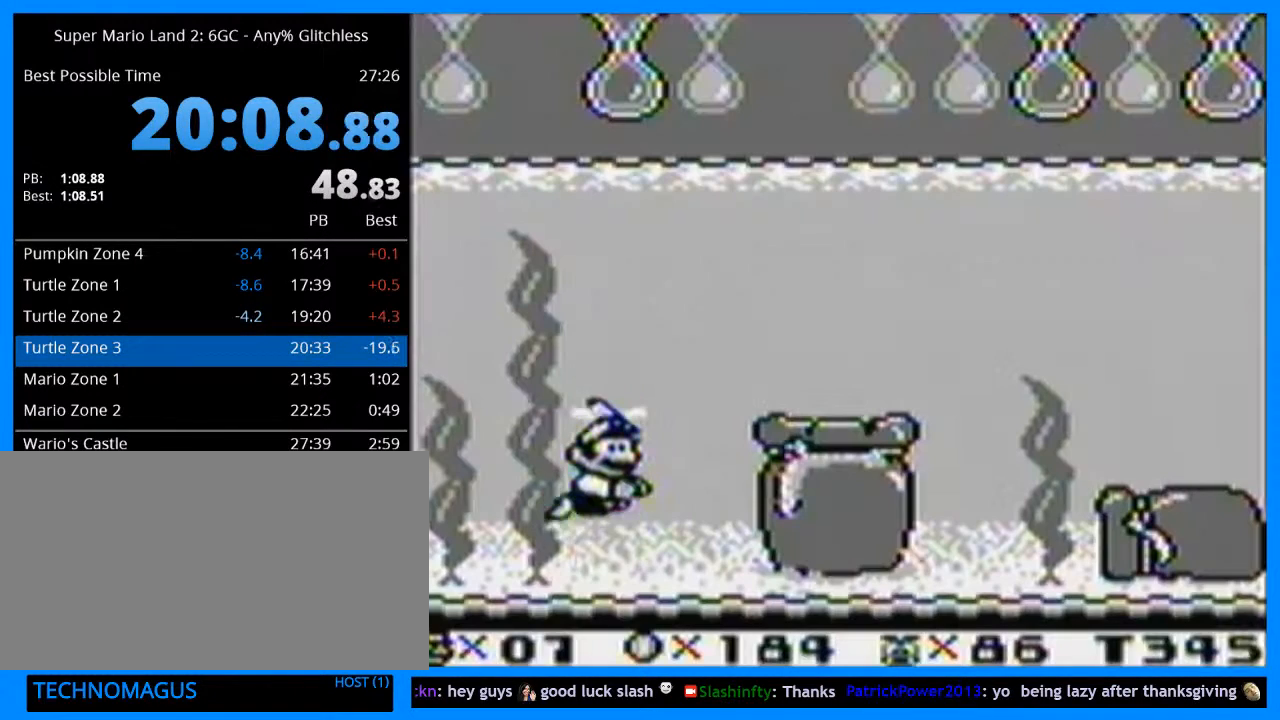
{"buttons": ["B"], "events": [[33, "B", "down"], [100, "B", "up"], [133, "B", "down"], [200, "B", "up"], [233, "B", "down"], [300, "B", "up"], [367, "B", "down"], [433, "B", "up"], [500, "B", "down"]]}
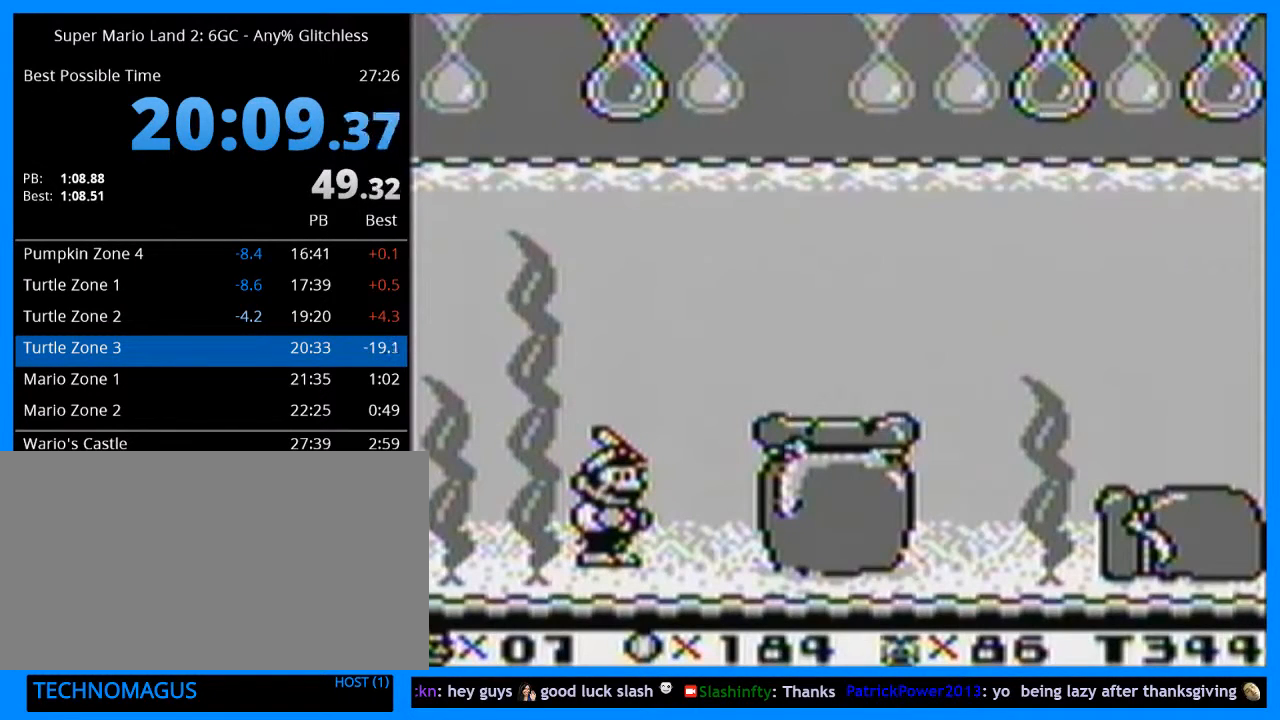
{"buttons": ["B"], "events": [[33, "B", "up"], [100, "B", "down"], [167, "B", "up"], [233, "B", "down"], [300, "B", "up"], [333, "B", "down"], [367, "B", "up"], [467, "B", "down"]]}
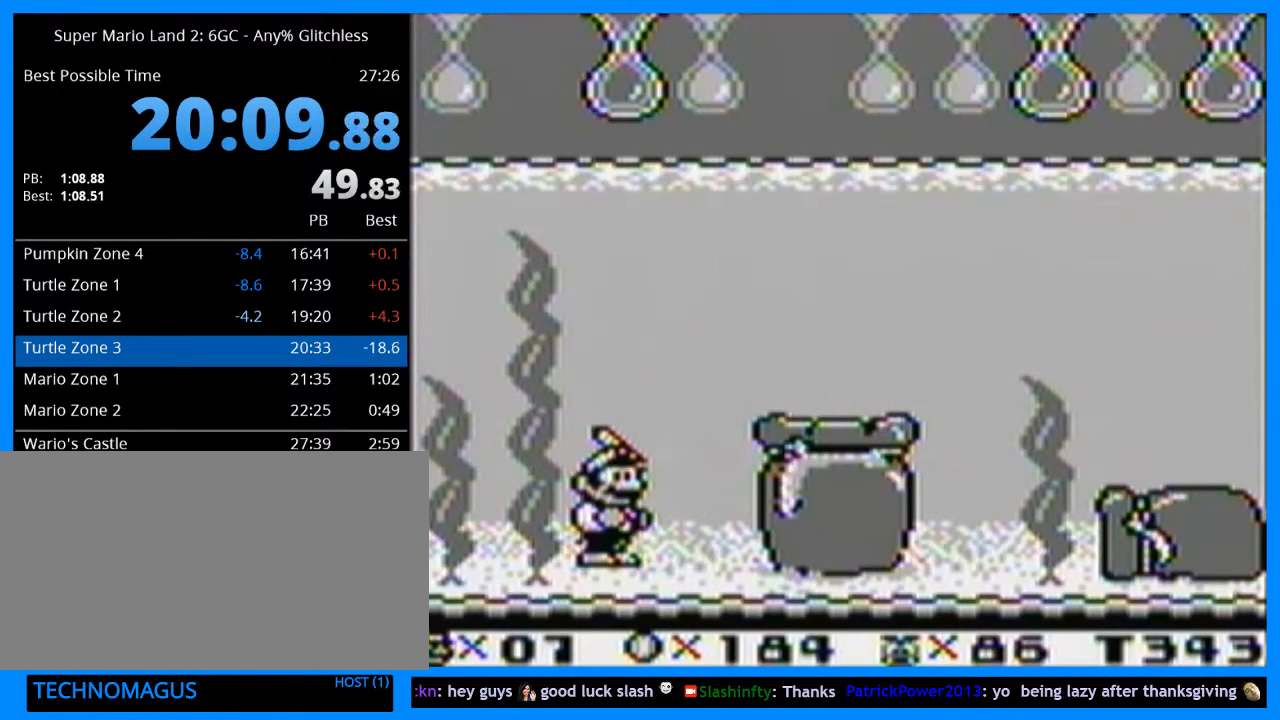
{"buttons": ["B"], "events": [[33, "B", "up"], [67, "B", "down"], [133, "B", "up"], [200, "B", "down"], [267, "B", "up"], [333, "B", "down"], [400, "B", "up"], [467, "B", "down"]]}
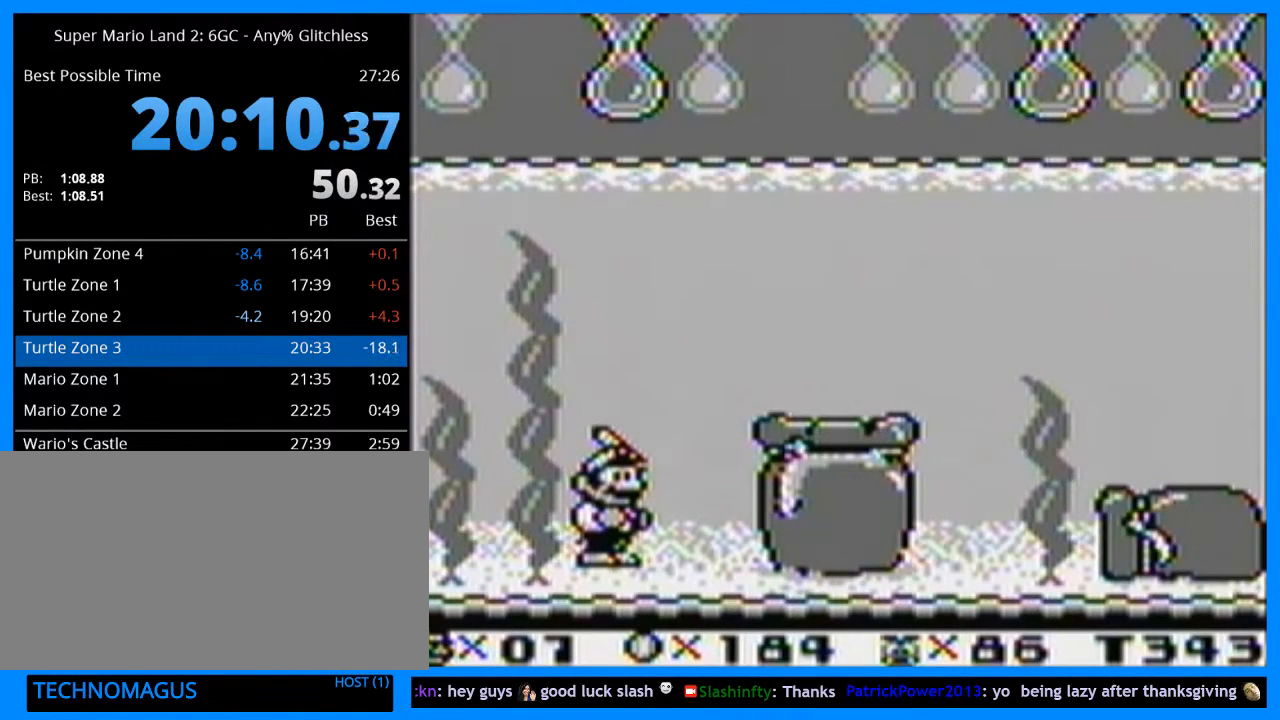
{"buttons": [], "events": [[33, "B", "up"], [133, "B", "down"], [200, "B", "up"], [300, "B", "down"], [333, "B", "up"], [333, "DPAD_RIGHT", "down"], [433, "B", "down"], [500, "B", "up"], [500, "DPAD_RIGHT", "up"]]}
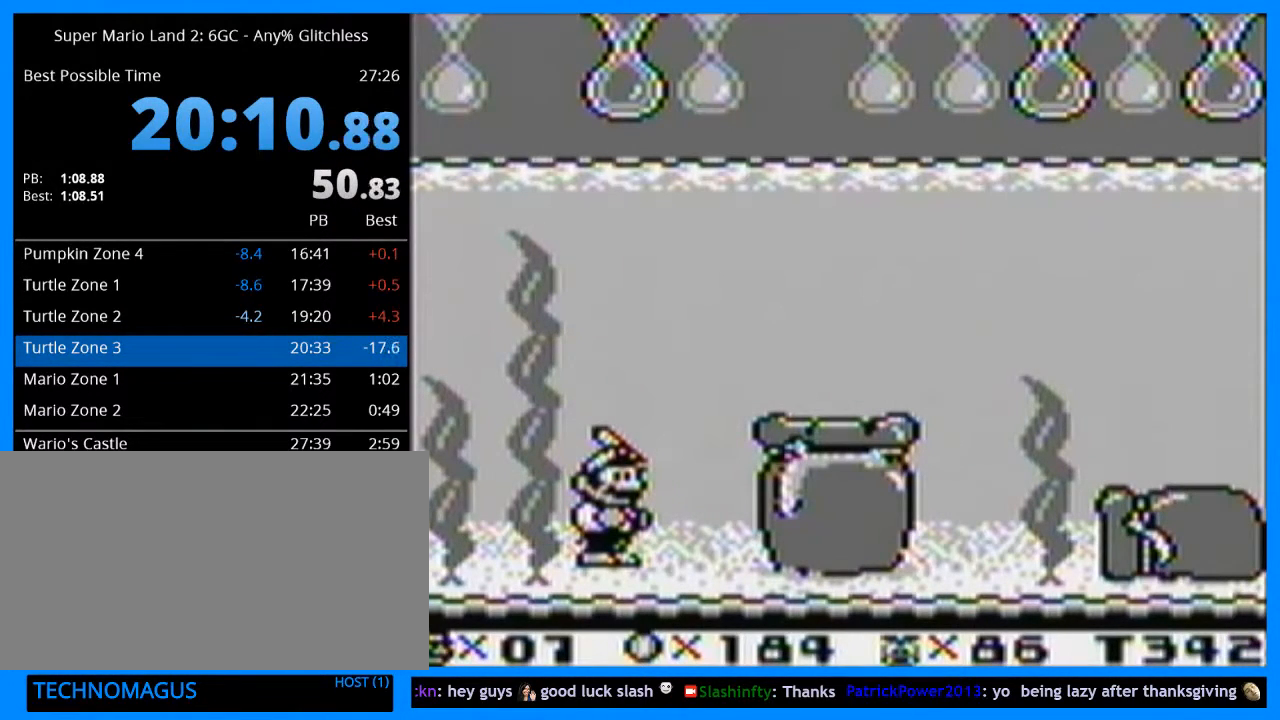
{"buttons": ["DPAD_RIGHT"], "events": [[100, "B", "down"], [133, "DPAD_RIGHT", "down"], [167, "B", "up"], [233, "B", "down"], [333, "B", "up"], [367, "DPAD_RIGHT", "up"], [400, "B", "down"], [467, "B", "up"], [500, "DPAD_RIGHT", "down"]]}
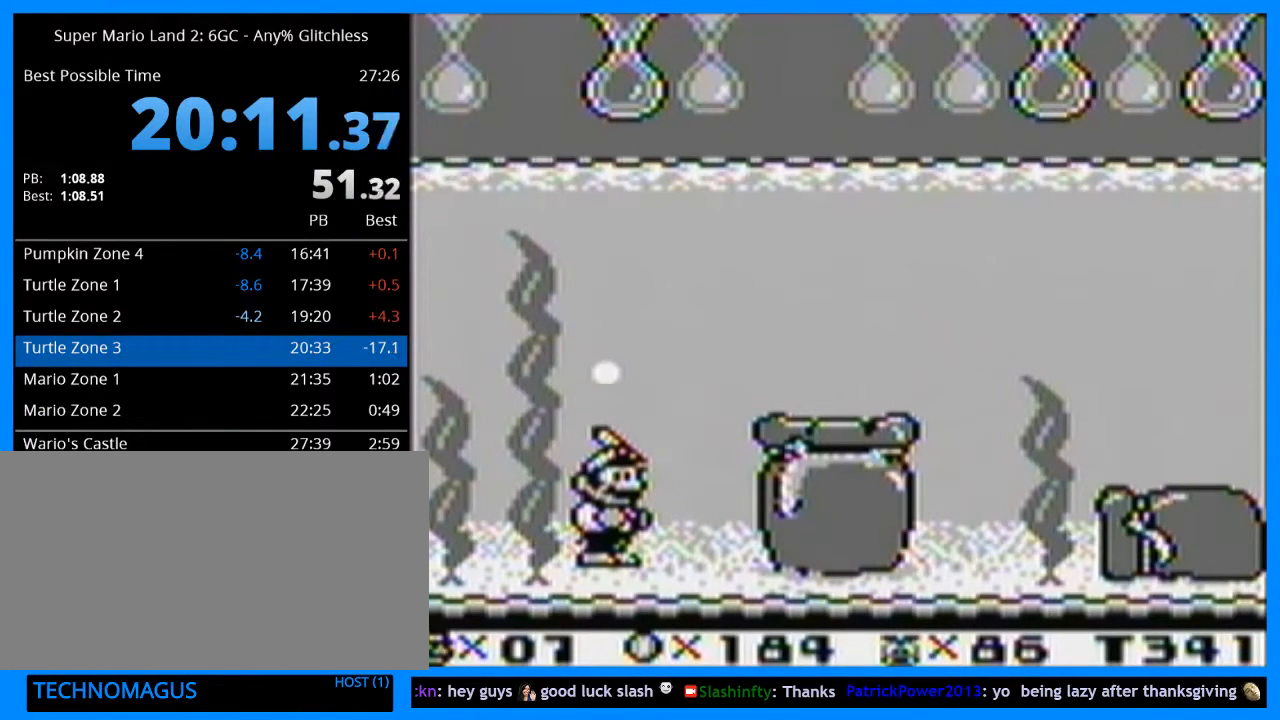
{"buttons": [], "events": [[67, "B", "down"], [133, "B", "up"], [167, "DPAD_RIGHT", "up"], [233, "B", "down"], [300, "B", "up"], [300, "DPAD_RIGHT", "down"], [400, "B", "down"], [400, "DPAD_RIGHT", "up"], [500, "B", "up"]]}
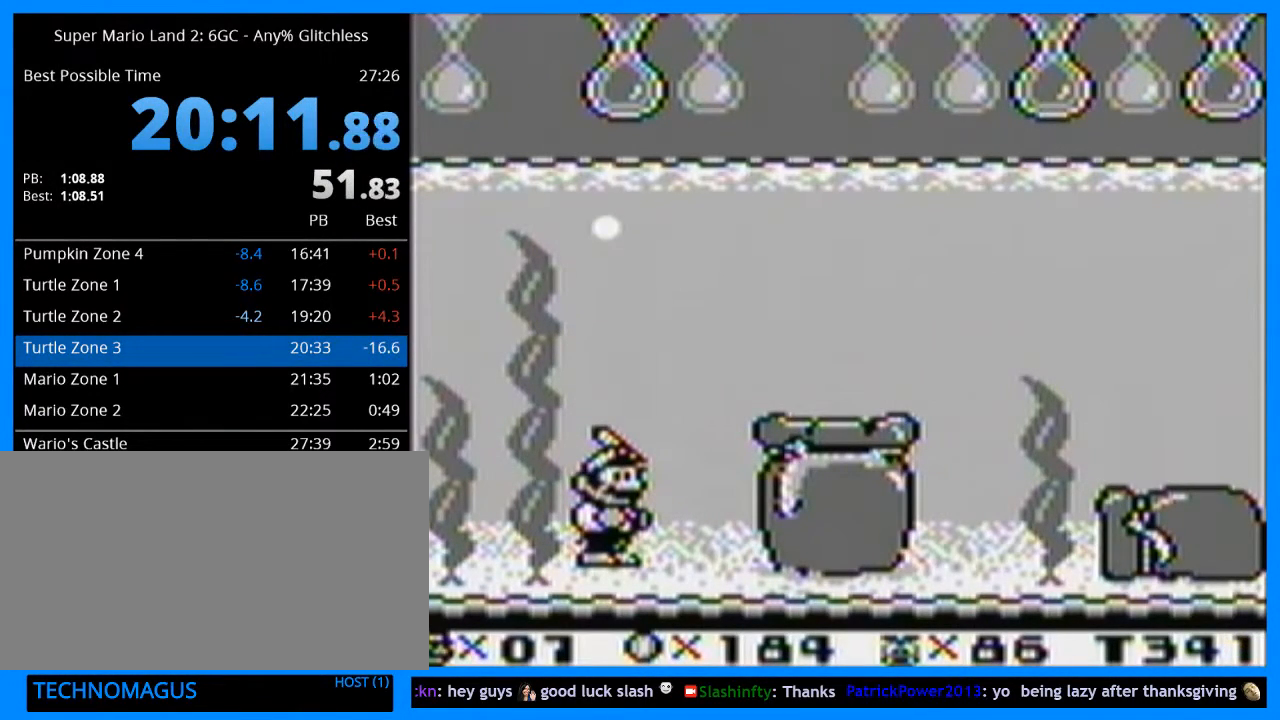
{"buttons": [], "events": [[33, "DPAD_RIGHT", "down"], [100, "B", "down"], [133, "B", "up"], [167, "DPAD_RIGHT", "up"], [233, "B", "down"], [233, "DPAD_RIGHT", "down"], [300, "B", "up"], [367, "DPAD_RIGHT", "up"], [400, "B", "down"], [467, "B", "up"]]}
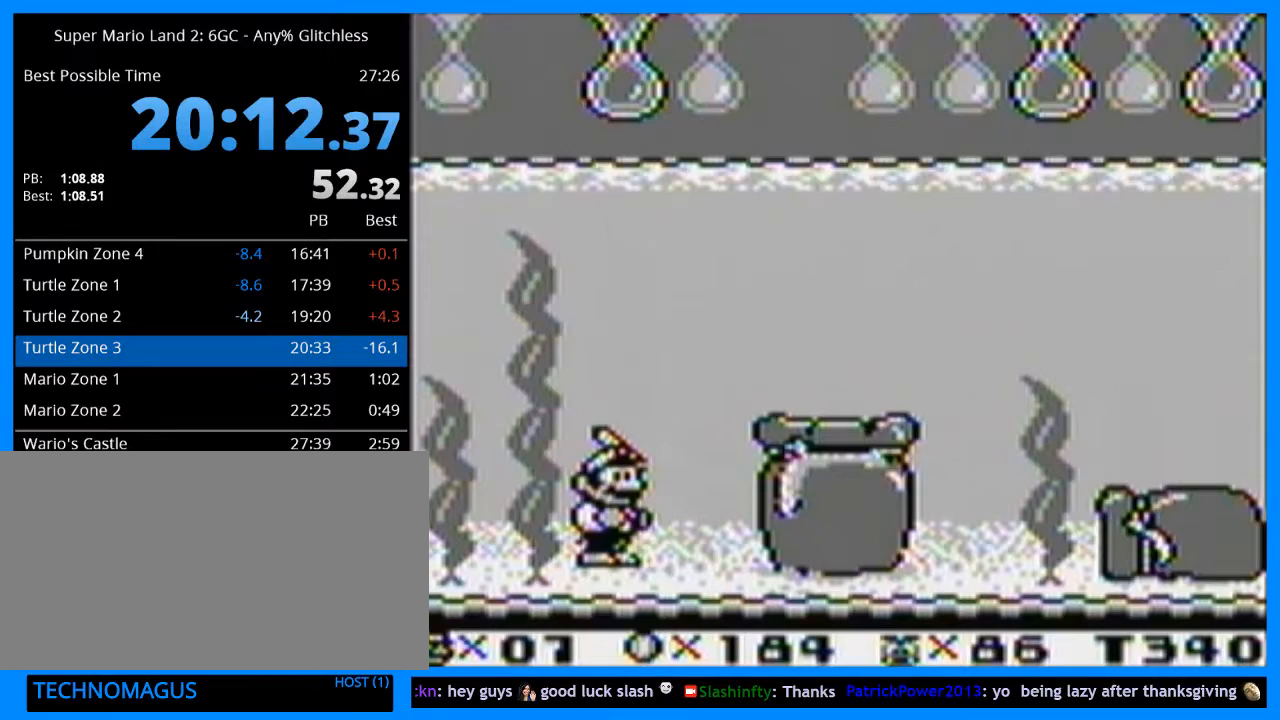
{"buttons": ["DPAD_RIGHT"], "events": [[67, "B", "down"], [133, "B", "up"], [200, "DPAD_RIGHT", "down"], [233, "B", "down"], [300, "DPAD_RIGHT", "up"], [333, "B", "up"], [367, "B", "down"], [400, "DPAD_RIGHT", "down"], [467, "B", "up"]]}
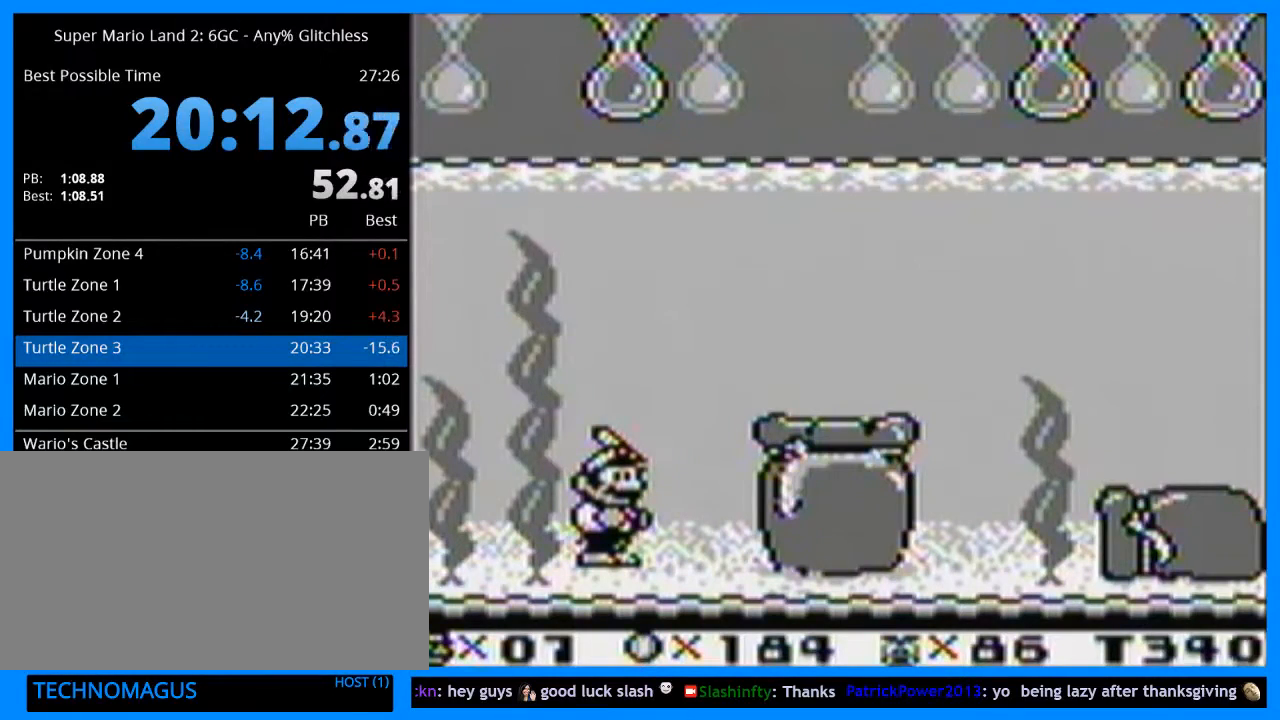
{"buttons": ["B", "DPAD_RIGHT"], "events": [[33, "B", "down"], [33, "DPAD_RIGHT", "up"], [133, "B", "up"], [167, "DPAD_RIGHT", "down"], [233, "B", "down"], [300, "DPAD_RIGHT", "up"], [333, "B", "up"], [400, "DPAD_RIGHT", "down"], [433, "B", "down"]]}
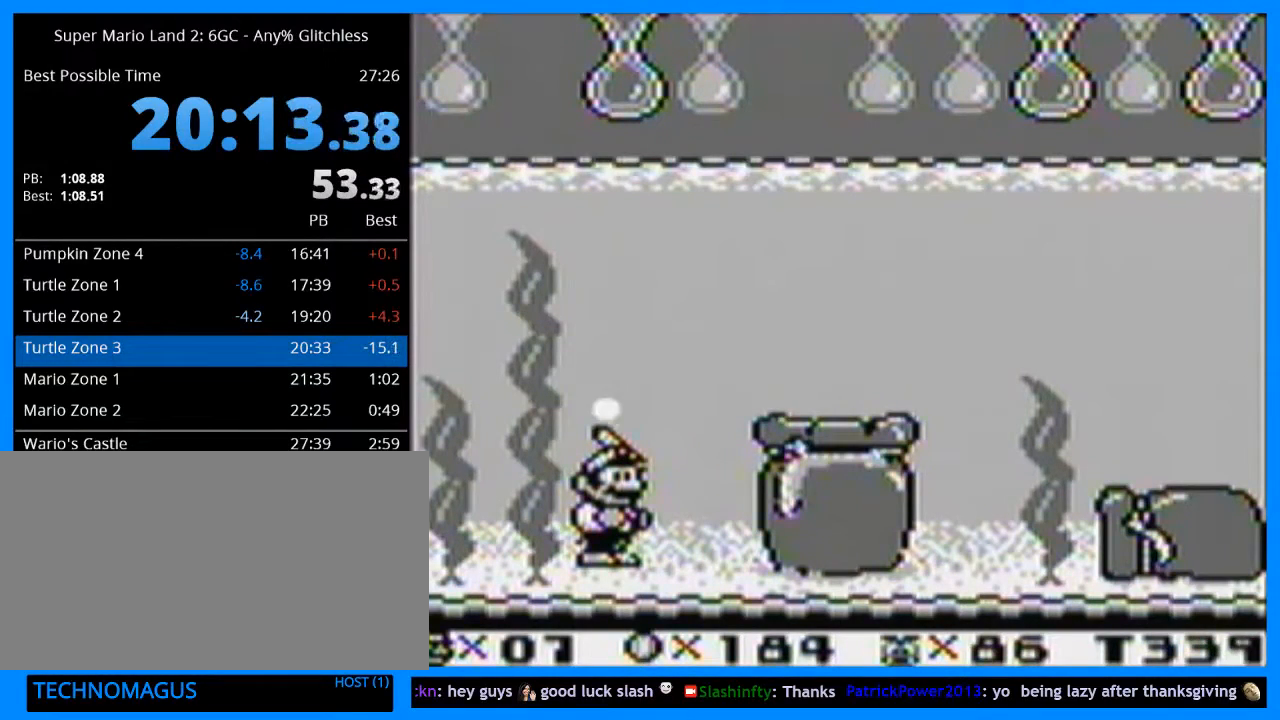
{"buttons": [], "events": [[33, "B", "up"], [33, "DPAD_RIGHT", "up"], [100, "DPAD_RIGHT", "down"], [167, "B", "down"], [267, "DPAD_RIGHT", "up"], [300, "DPAD_RIGHT", "down"], [333, "B", "up"], [400, "B", "down"], [400, "Y", "down"], [433, "DPAD_RIGHT", "up"], [500, "B", "up"], [500, "Y", "up"]]}
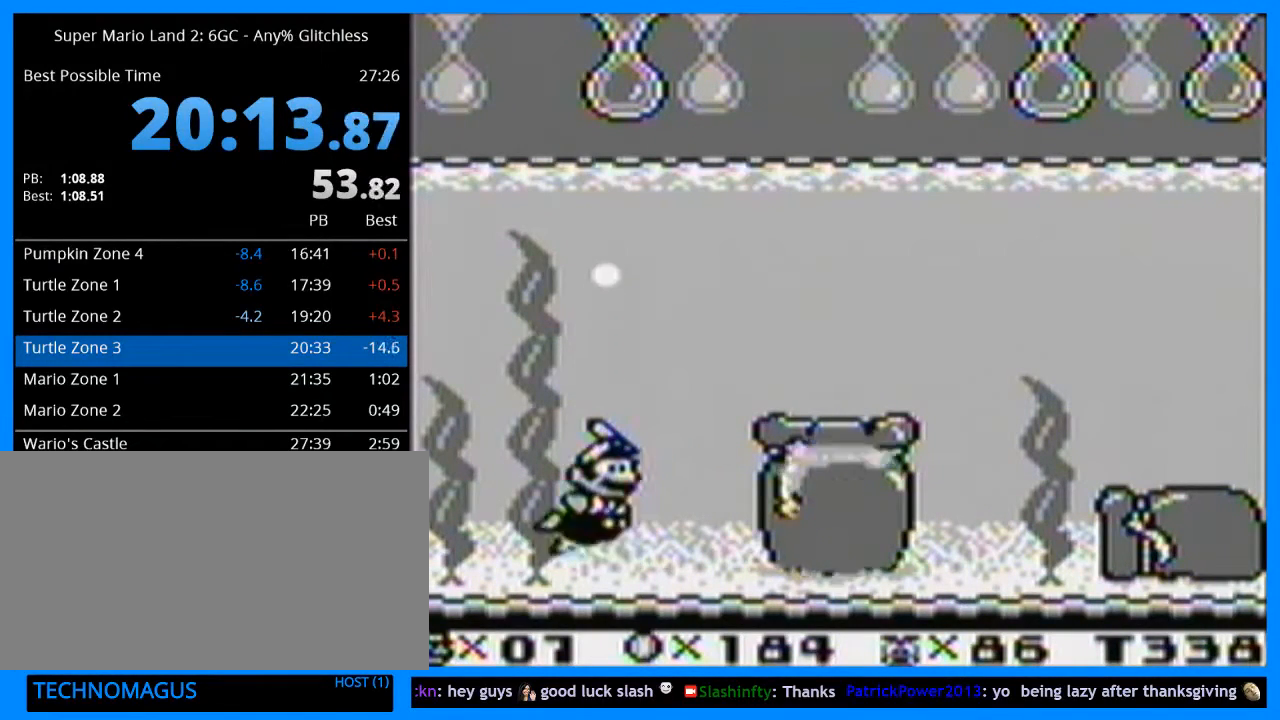
{"buttons": ["DPAD_UP", "DPAD_RIGHT"], "events": [[33, "B", "down"], [33, "Y", "down"], [100, "B", "up"], [133, "Y", "up"], [200, "B", "down"], [200, "DPAD_RIGHT", "down"], [200, "DPAD_UP", "down"], [200, "Y", "down"], [233, "B", "up"], [233, "Y", "up"], [267, "DPAD_RIGHT", "up"], [300, "B", "down"], [300, "DPAD_UP", "up"], [300, "Y", "down"], [333, "B", "up"], [367, "Y", "up"], [400, "Y", "down"], [433, "B", "down"], [500, "B", "up"], [500, "DPAD_RIGHT", "down"], [500, "DPAD_UP", "down"], [500, "Y", "up"]]}
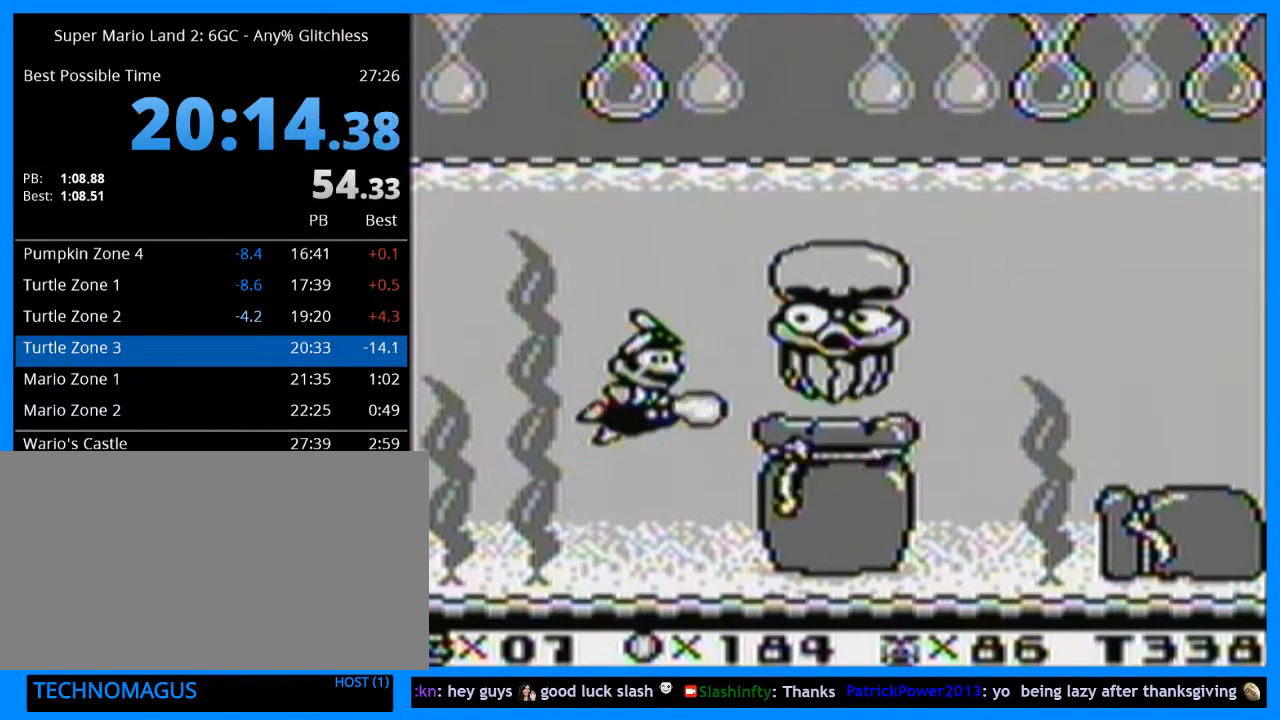
{"buttons": [], "events": [[33, "B", "down"], [33, "Y", "down"], [67, "DPAD_UP", "up"], [133, "B", "up"], [133, "DPAD_RIGHT", "up"], [133, "Y", "up"], [167, "Y", "down"], [200, "B", "down"], [233, "B", "up"], [267, "Y", "up"], [333, "B", "down"], [333, "Y", "down"], [367, "B", "up"], [367, "Y", "up"], [433, "Y", "down"], [467, "B", "down"], [500, "B", "up"], [500, "Y", "up"]]}
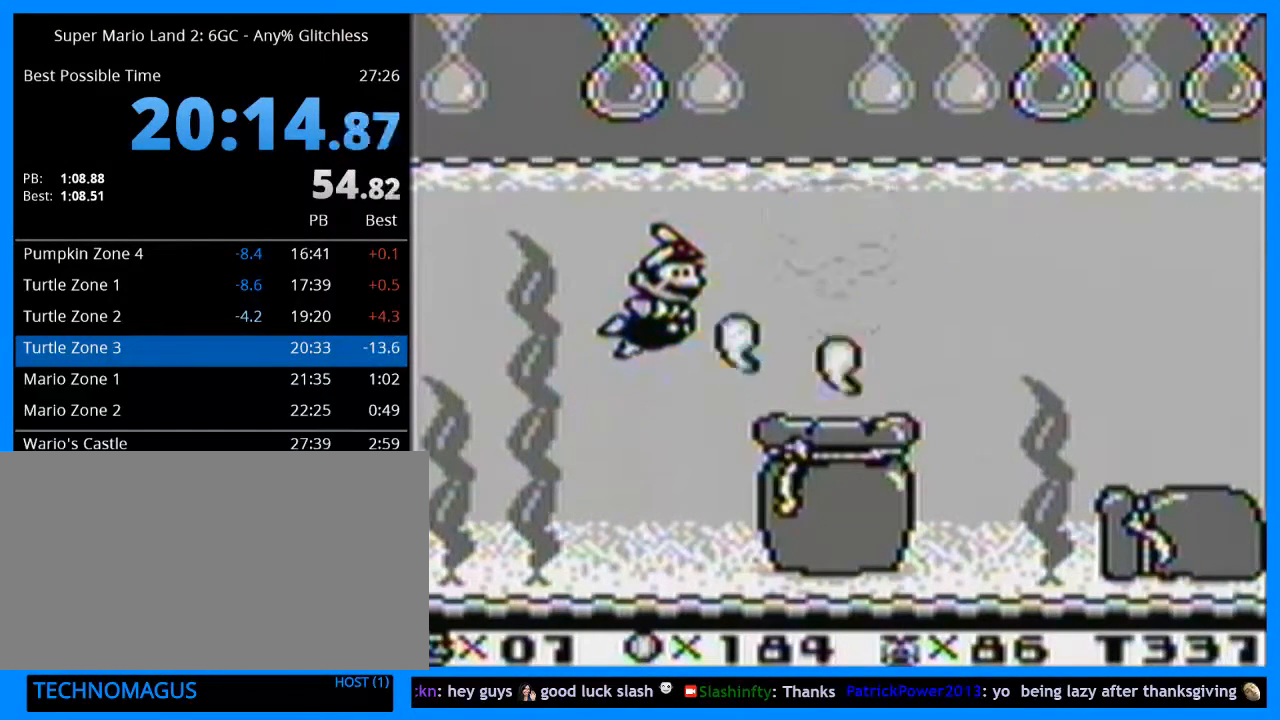
{"buttons": [], "events": [[33, "B", "down"], [33, "Y", "down"], [67, "DPAD_UP", "down"], [133, "B", "up"], [133, "DPAD_UP", "up"], [133, "Y", "up"], [167, "B", "down"], [167, "Y", "down"], [233, "B", "up"], [233, "Y", "up"], [300, "B", "down"], [300, "Y", "down"], [367, "B", "up"], [367, "Y", "up"], [400, "B", "down"], [400, "Y", "down"], [467, "B", "up"], [467, "Y", "up"]]}